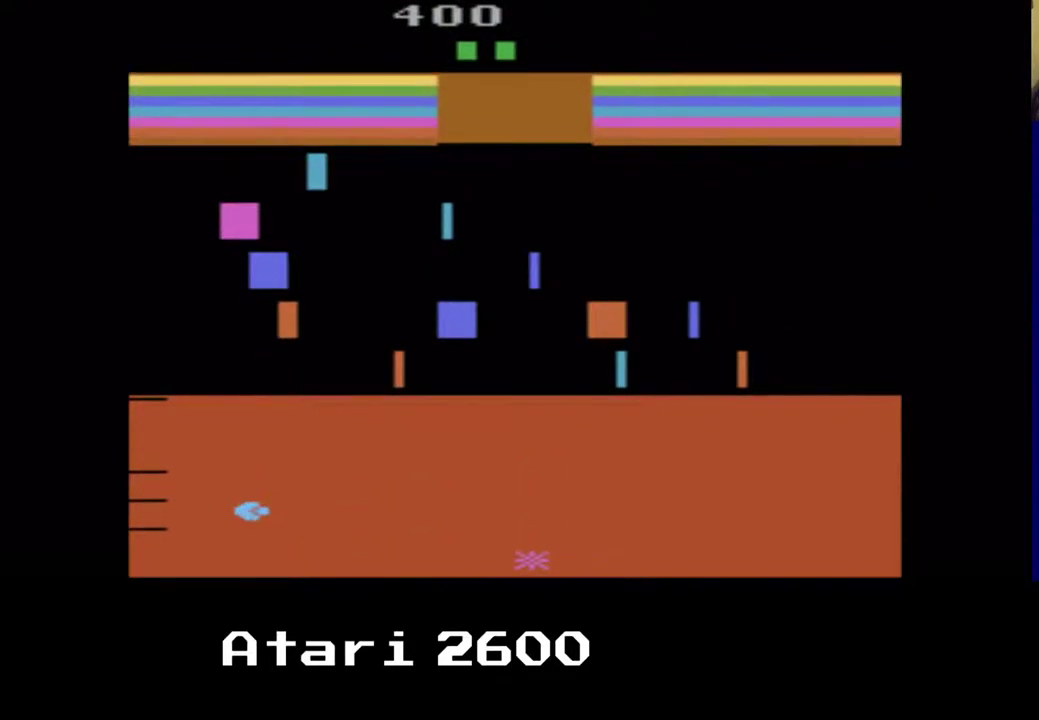
Gameplay with a controller (Xbox layout); each line is a JSON object with the inputs held at the frame after it. "events" lists button and stick changes between this image and that frame as [ms after this image, input, new state], when the widget could be followed in between. Not read: L1 R1.
{"buttons": ["DPAD_LEFT"], "left_stick": "center", "right_stick": "center", "events": []}
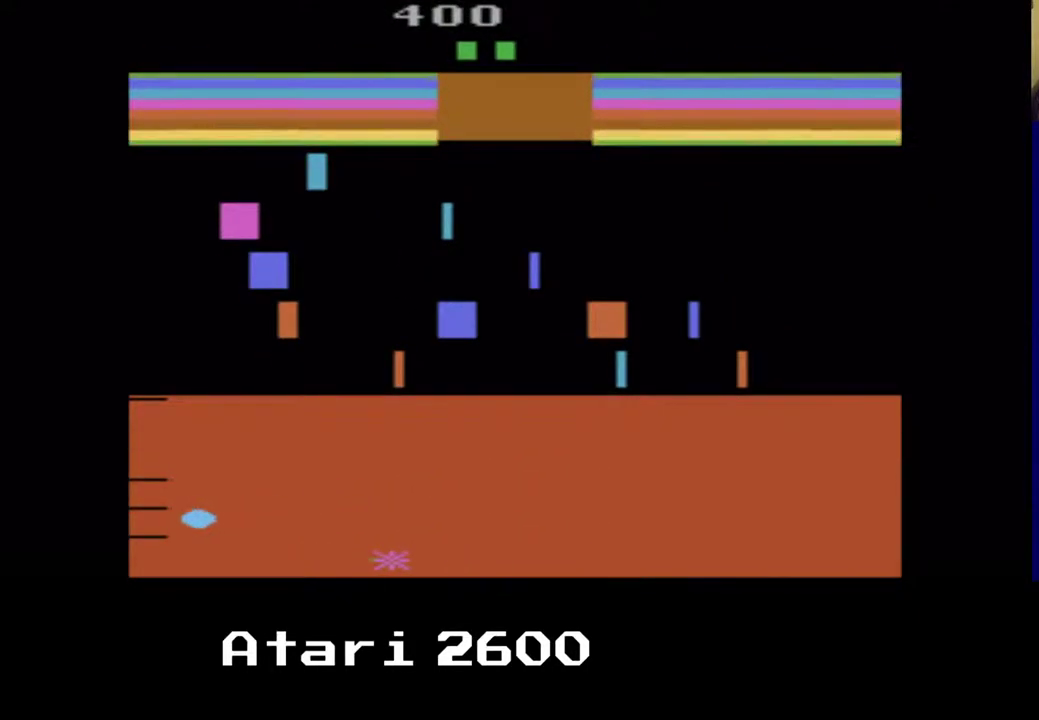
{"buttons": ["DPAD_RIGHT"], "left_stick": "center", "right_stick": "center", "events": [[83, "DPAD_UP", "down"], [150, "DPAD_RIGHT", "down"], [267, "DPAD_UP", "up"], [433, "DPAD_LEFT", "up"]]}
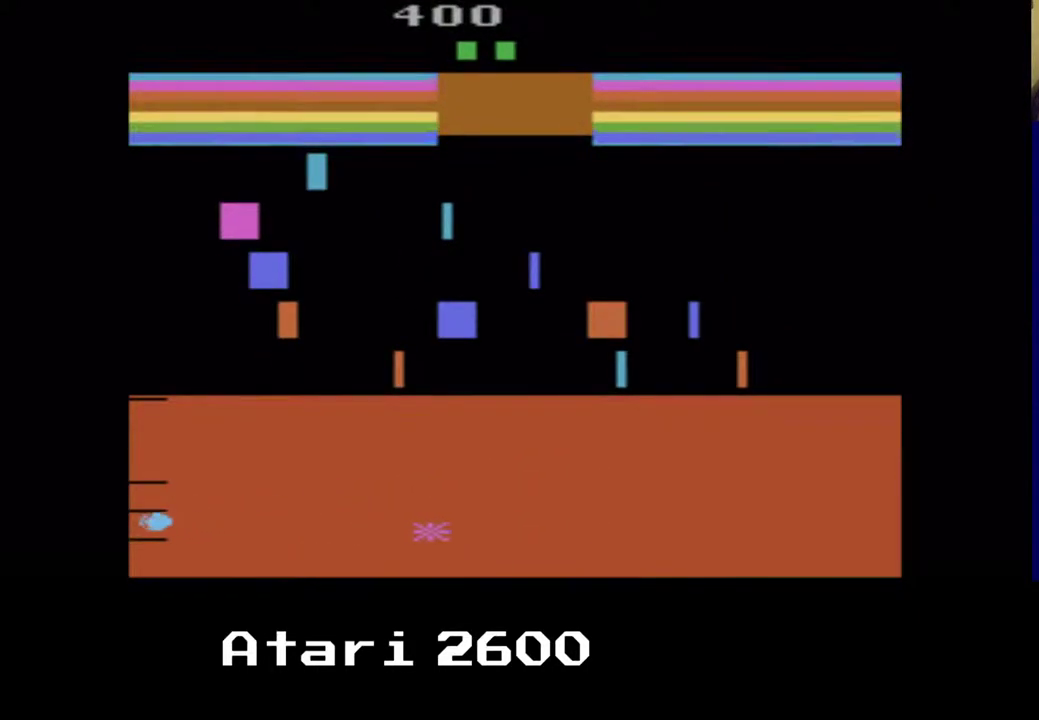
{"buttons": ["DPAD_DOWN", "DPAD_LEFT"], "left_stick": "center", "right_stick": "center", "events": [[83, "DPAD_DOWN", "down"], [400, "DPAD_RIGHT", "up"], [500, "DPAD_LEFT", "down"]]}
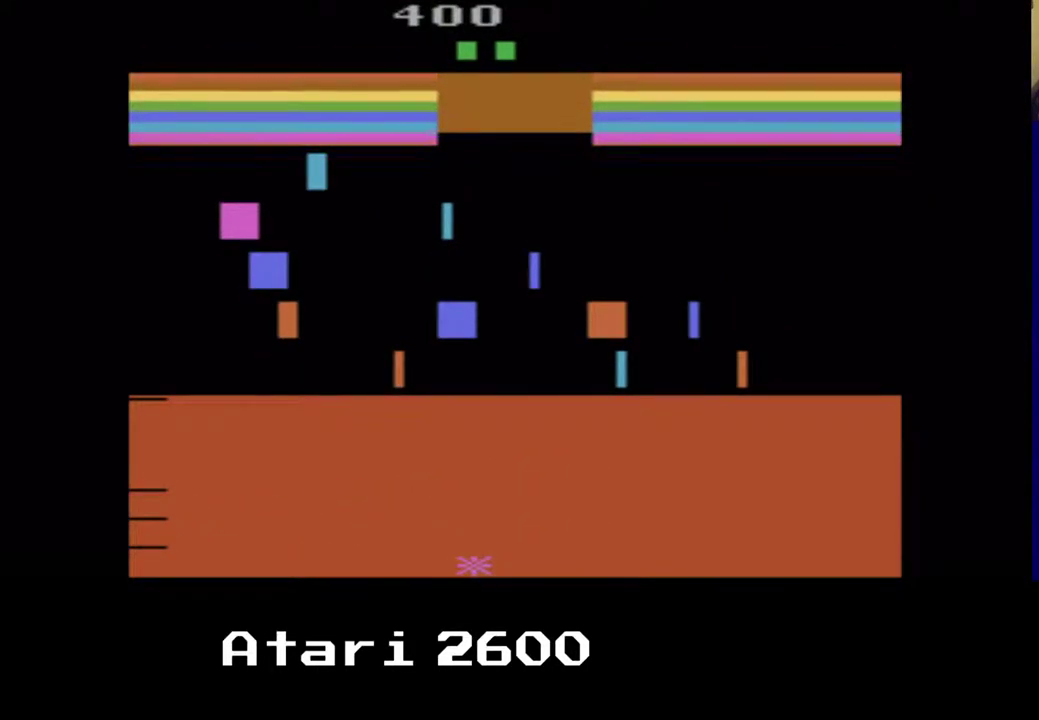
{"buttons": ["DPAD_RIGHT"], "left_stick": "center", "right_stick": "center", "events": [[133, "DPAD_DOWN", "up"], [217, "DPAD_UP", "down"], [383, "DPAD_LEFT", "up"], [383, "DPAD_RIGHT", "down"], [433, "DPAD_UP", "up"]]}
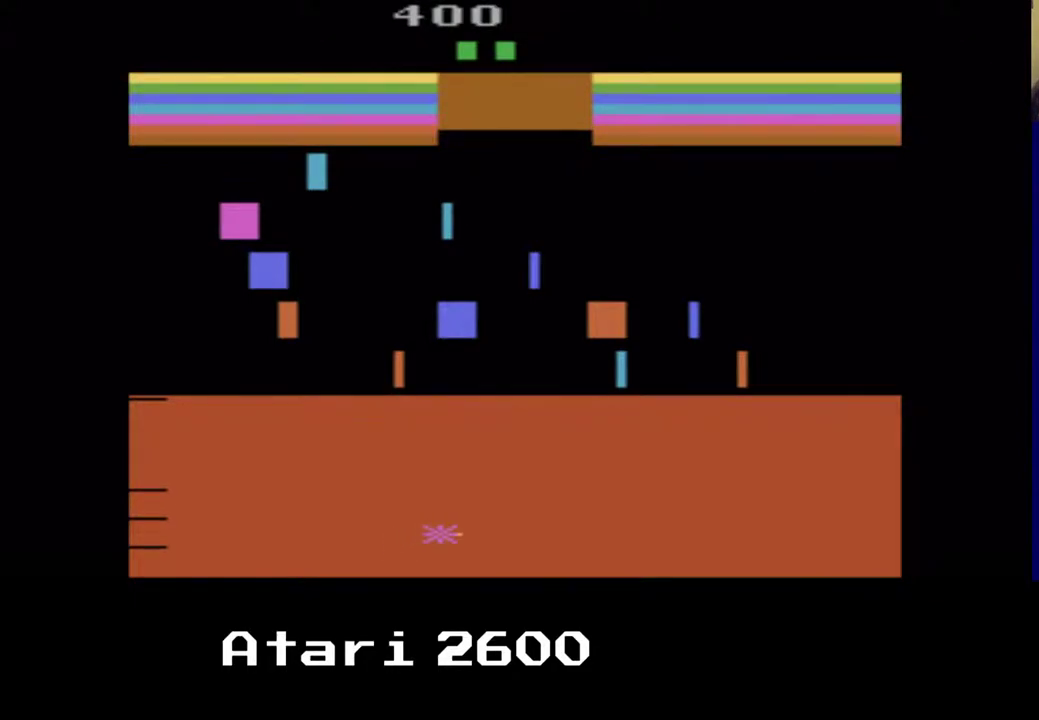
{"buttons": ["DPAD_DOWN"], "left_stick": "center", "right_stick": "center", "events": [[100, "DPAD_DOWN", "down"], [200, "DPAD_LEFT", "down"], [217, "DPAD_RIGHT", "up"], [450, "DPAD_DOWN", "up"], [500, "DPAD_DOWN", "down"], [500, "DPAD_LEFT", "up"]]}